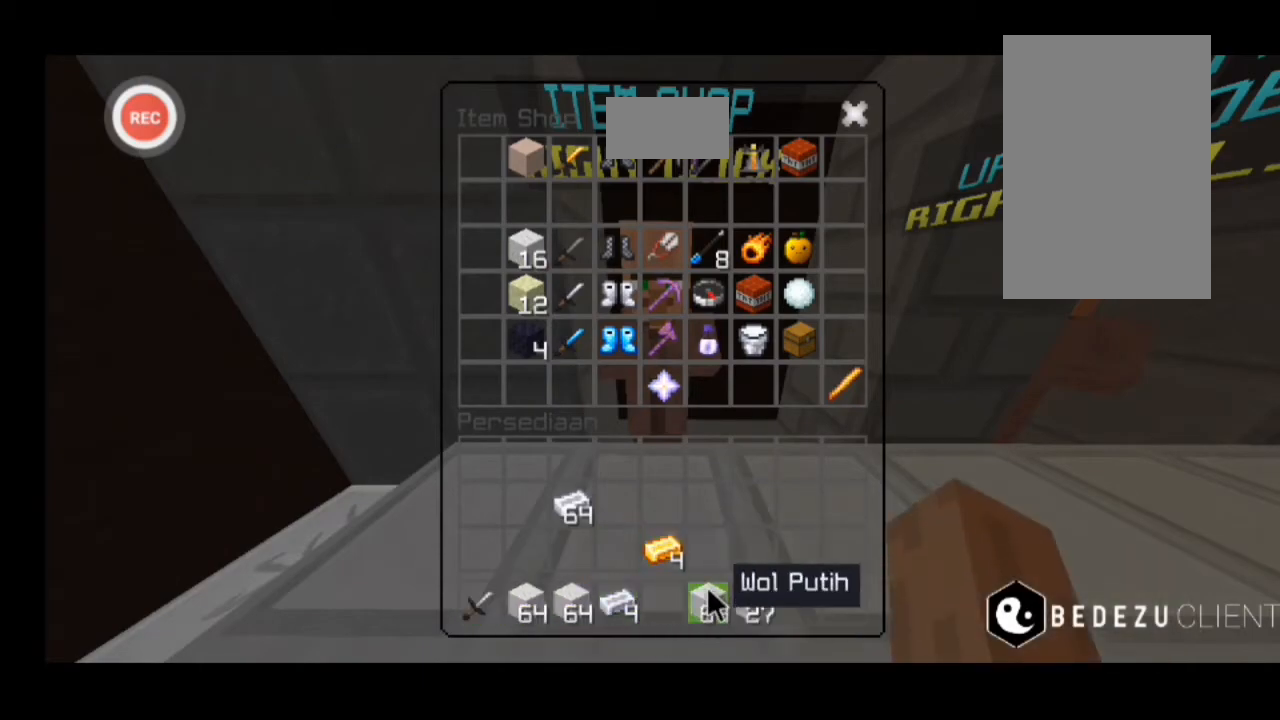
Gameplay with keyboard; each line is a JSON object with the keys held at the frame after it. "events" lists presses ("down") and releases ("up") of "a", "d", "s", "sprint" and "w" between this image and that frame as [ms after this image, input, new state], when the widget could be followed in between. No other keys are recorded. Mouse input is not recorded. Key names are as the overlay labels them; some are game actions (e.g. jump) rather than physical keys.
{"keys": ["a", "w"], "events": [[500, "a", "down"], [500, "w", "down"]]}
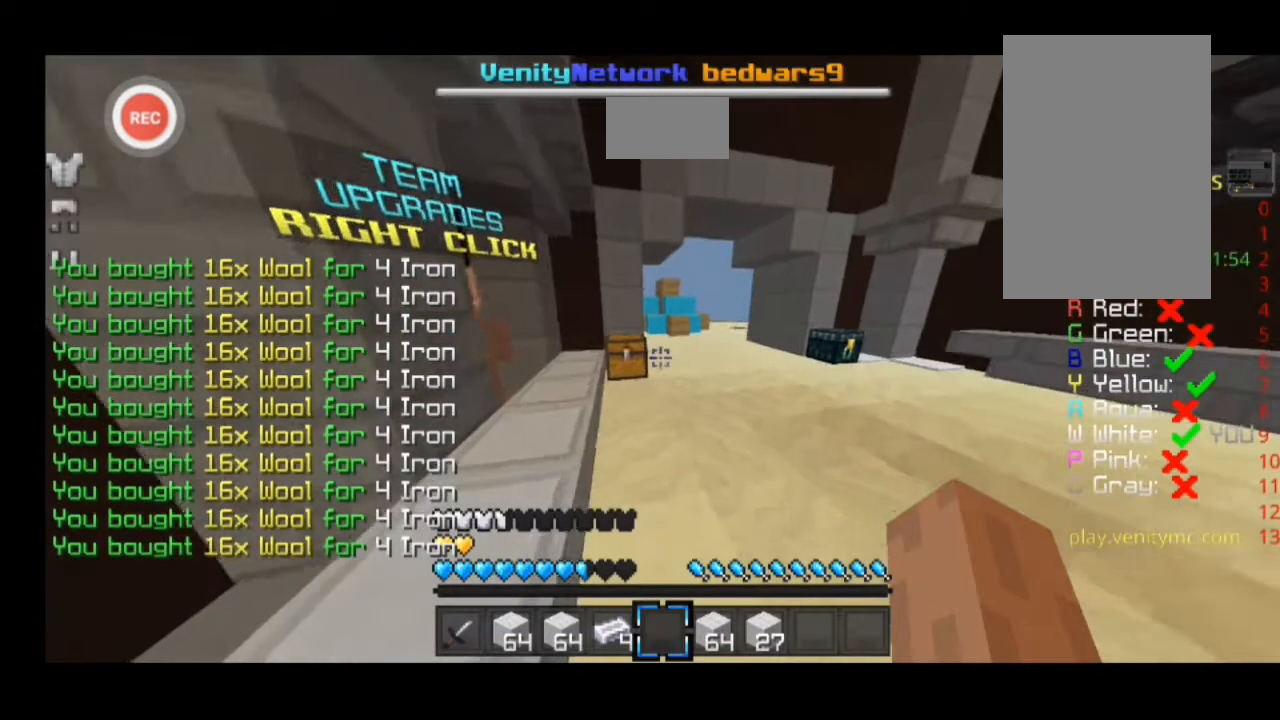
{"keys": ["a", "sprint", "w"], "events": [[133, "sprint", "down"]]}
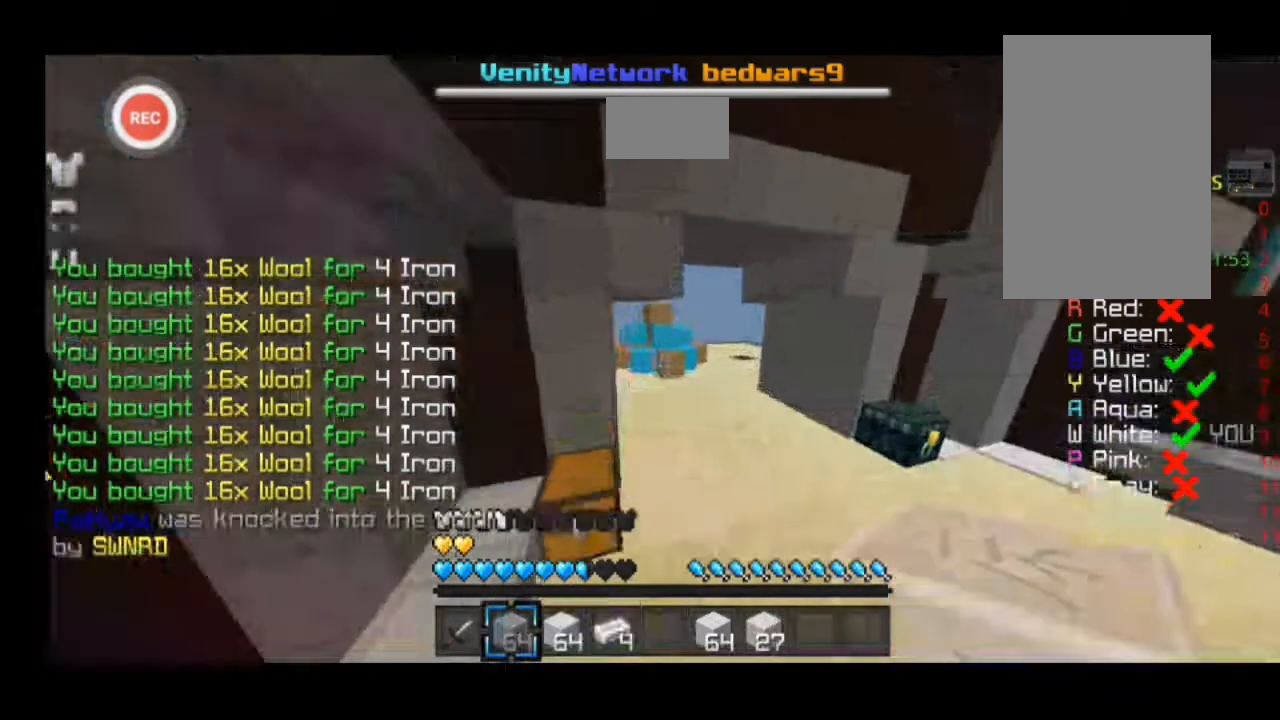
{"keys": ["a", "sprint", "w"], "events": []}
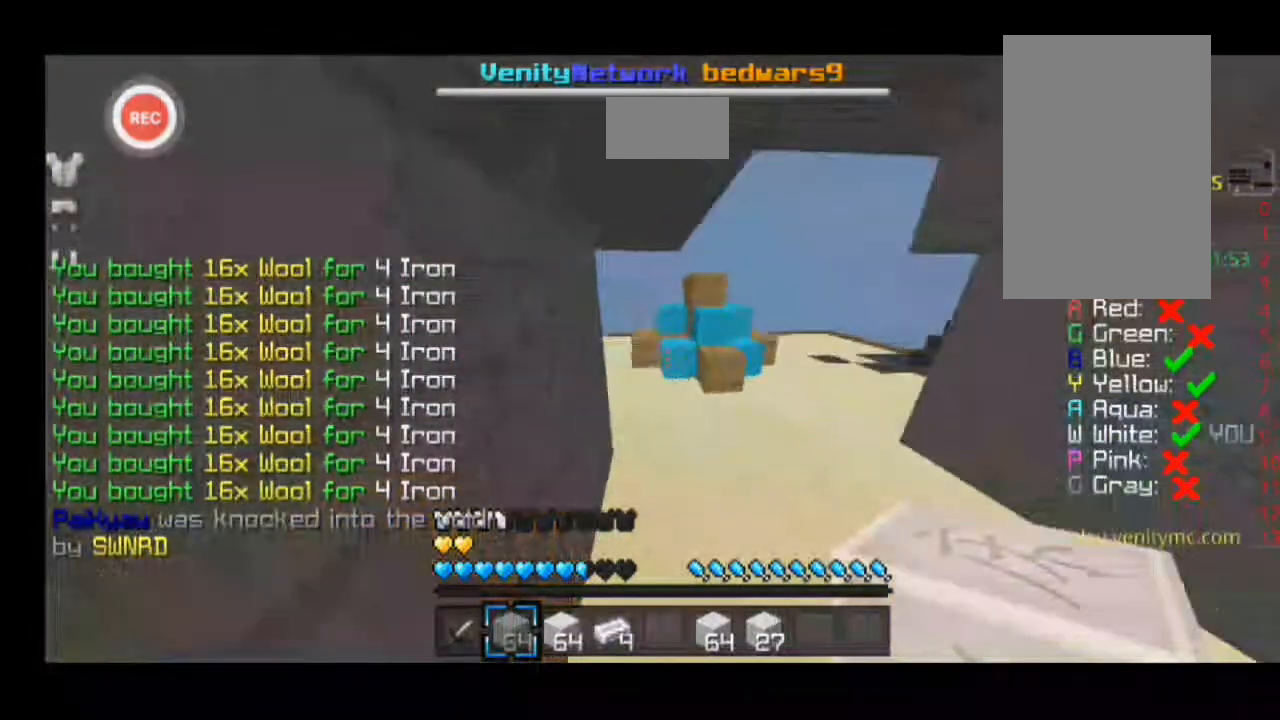
{"keys": ["d", "sprint", "w"], "events": [[233, "a", "up"], [433, "d", "down"]]}
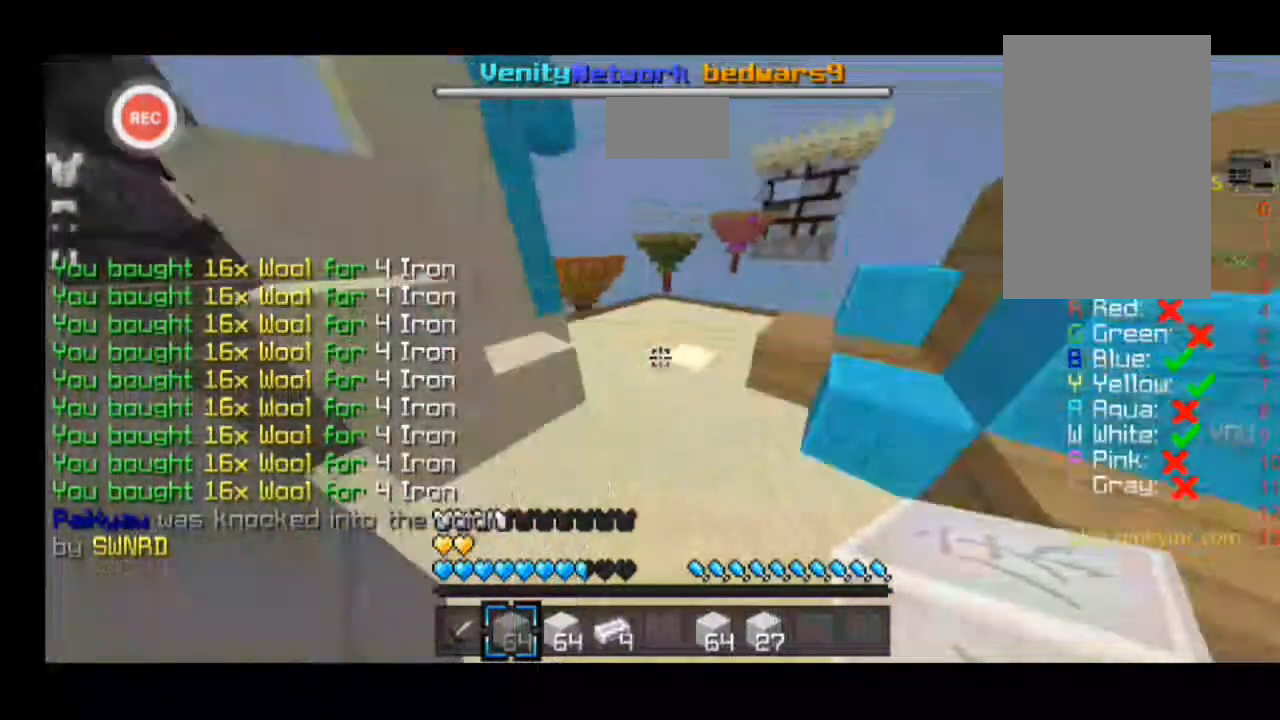
{"keys": ["d", "sprint", "w"], "events": []}
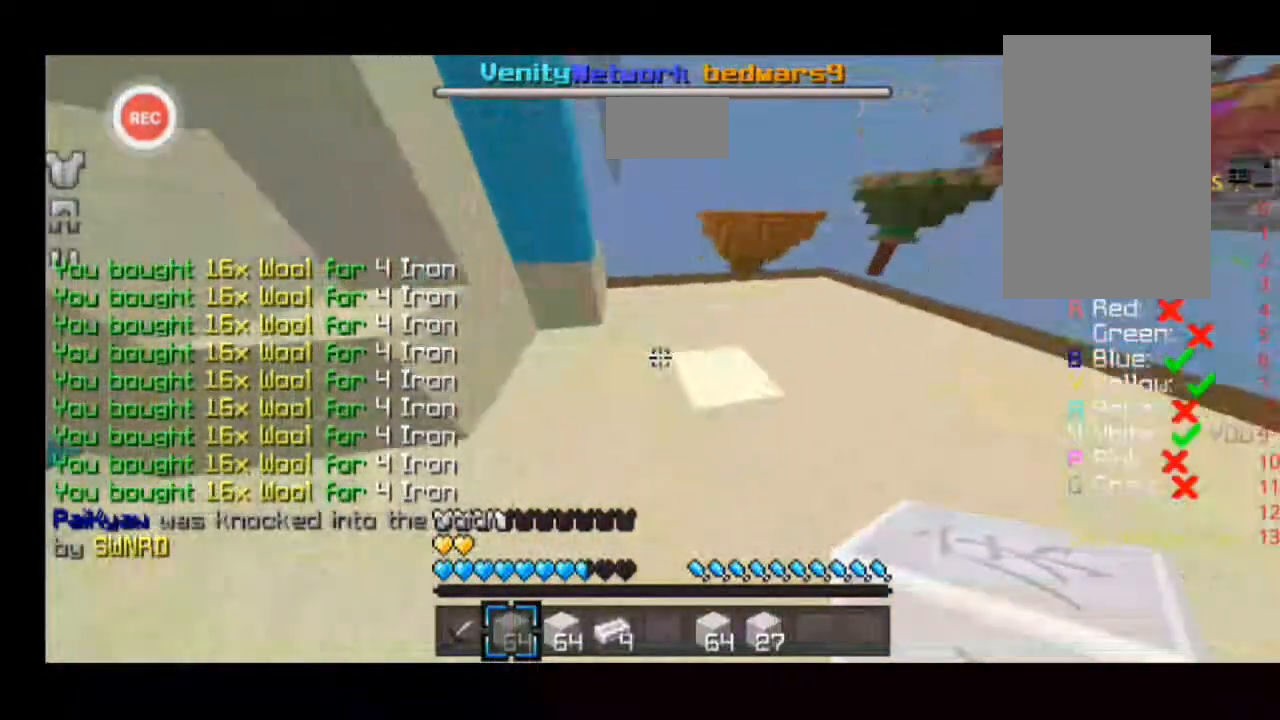
{"keys": ["d"], "events": [[467, "sprint", "up"], [467, "w", "up"]]}
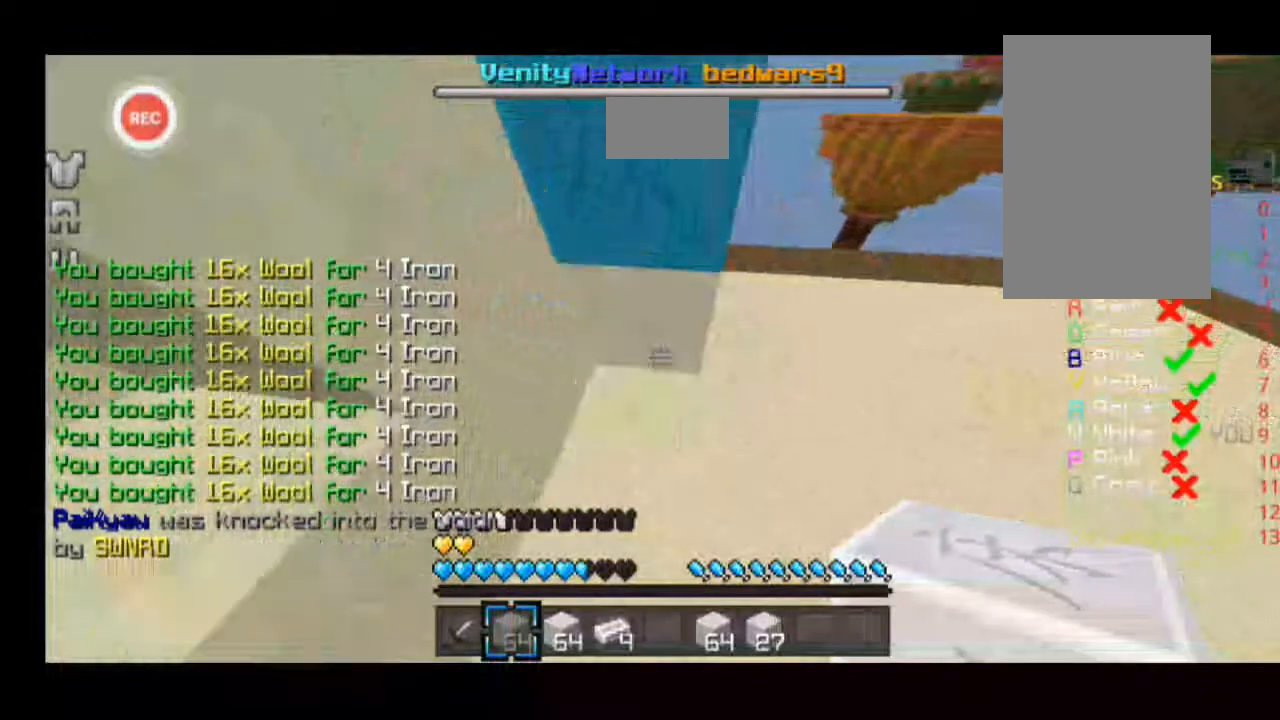
{"keys": [], "events": [[100, "w", "down"], [133, "d", "up"], [233, "w", "up"]]}
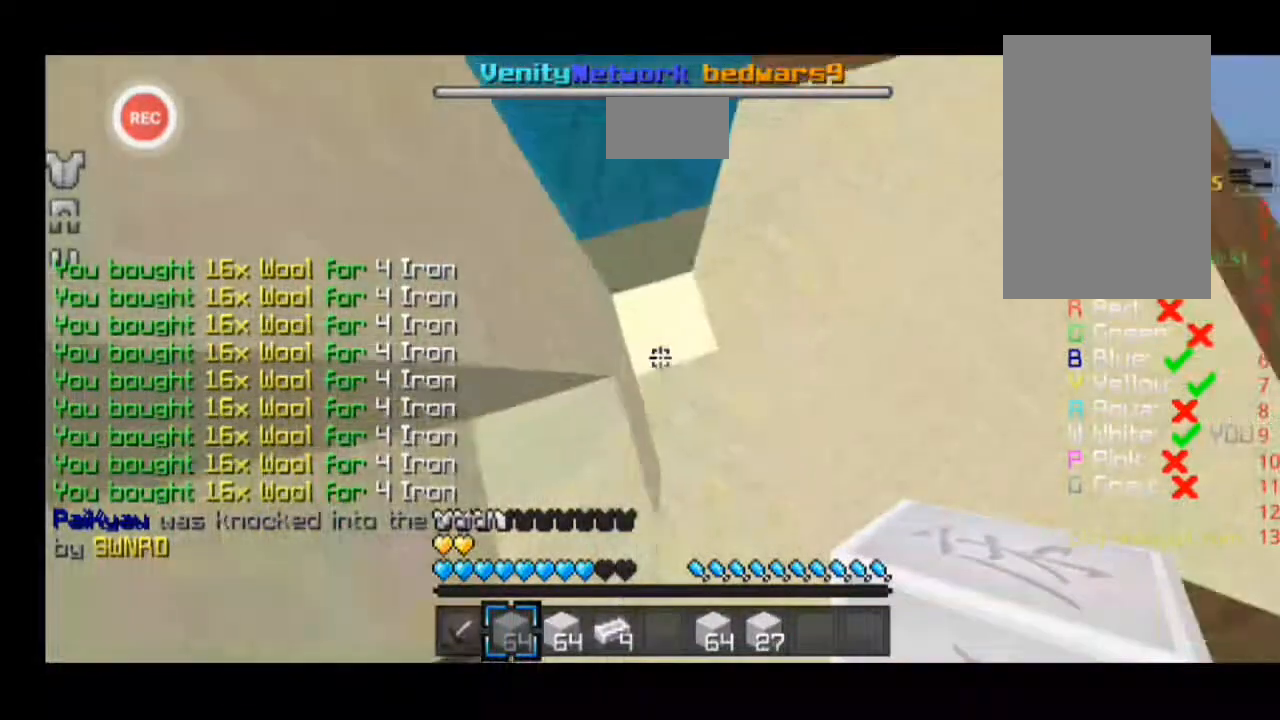
{"keys": [], "events": []}
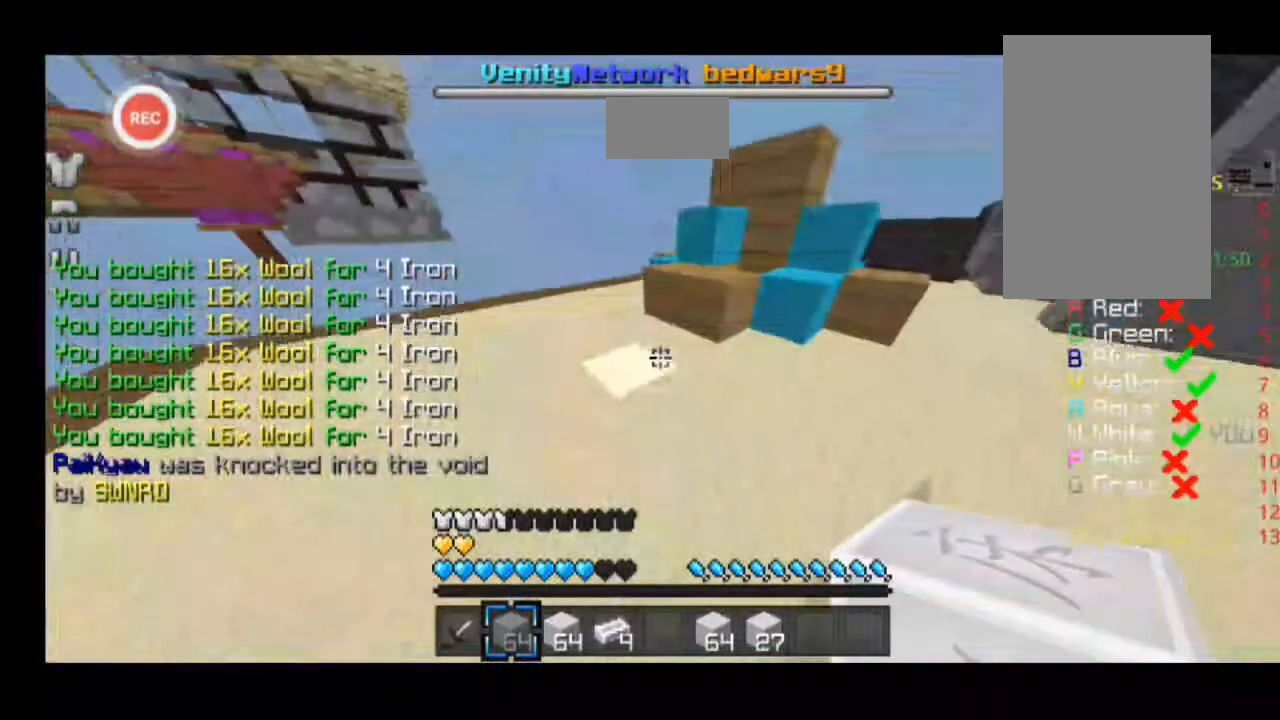
{"keys": ["a", "w"], "events": [[333, "a", "down"], [333, "w", "down"]]}
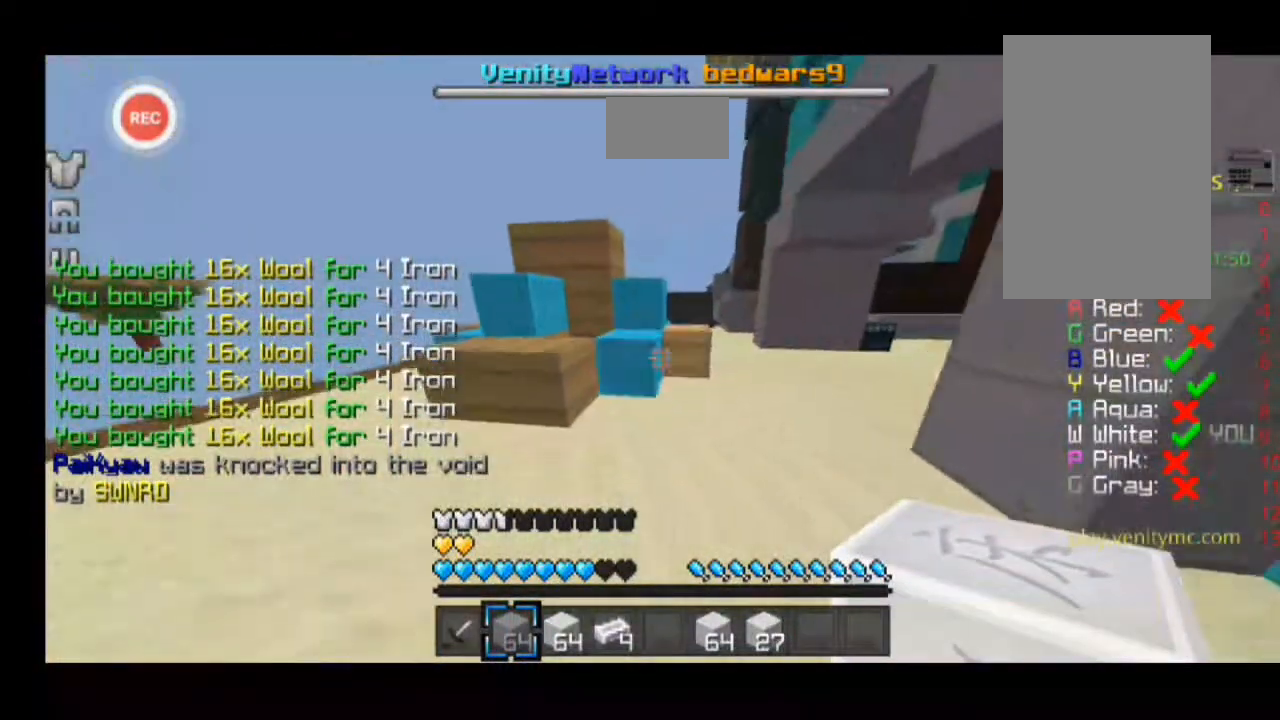
{"keys": ["a", "w"], "events": [[267, "a", "up"], [400, "w", "up"], [500, "a", "down"], [500, "w", "down"]]}
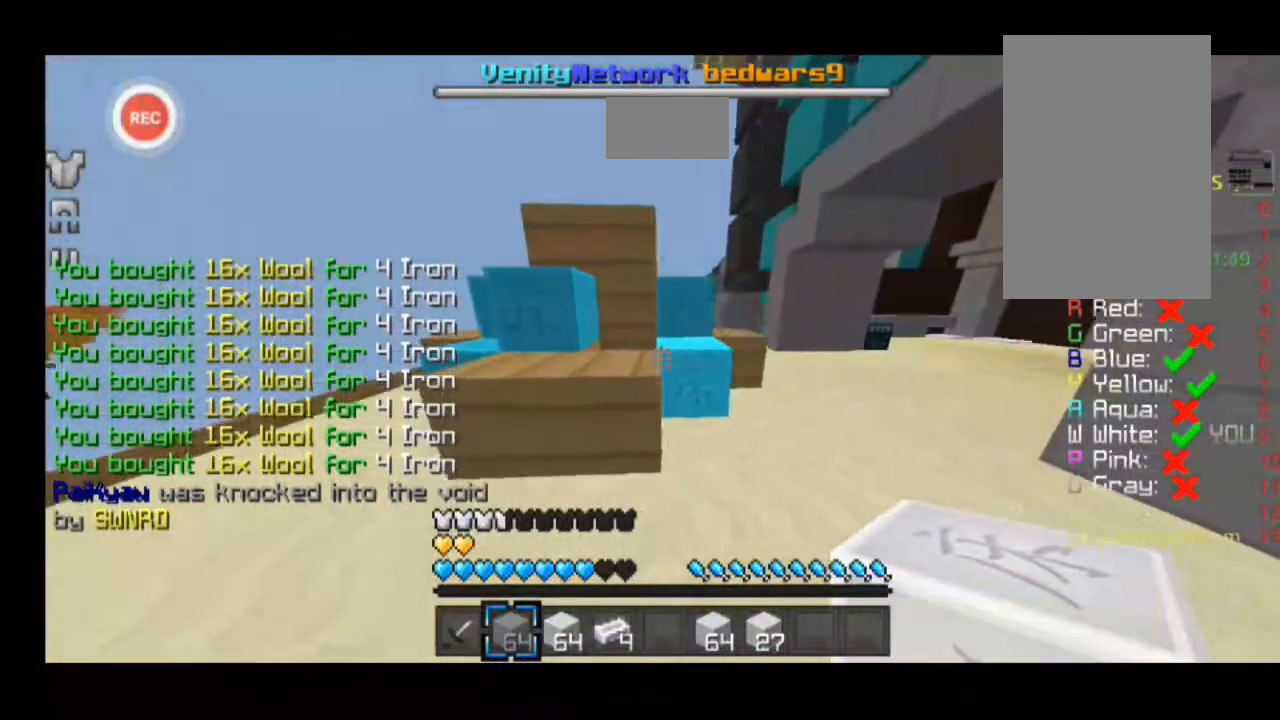
{"keys": ["a", "w"], "events": []}
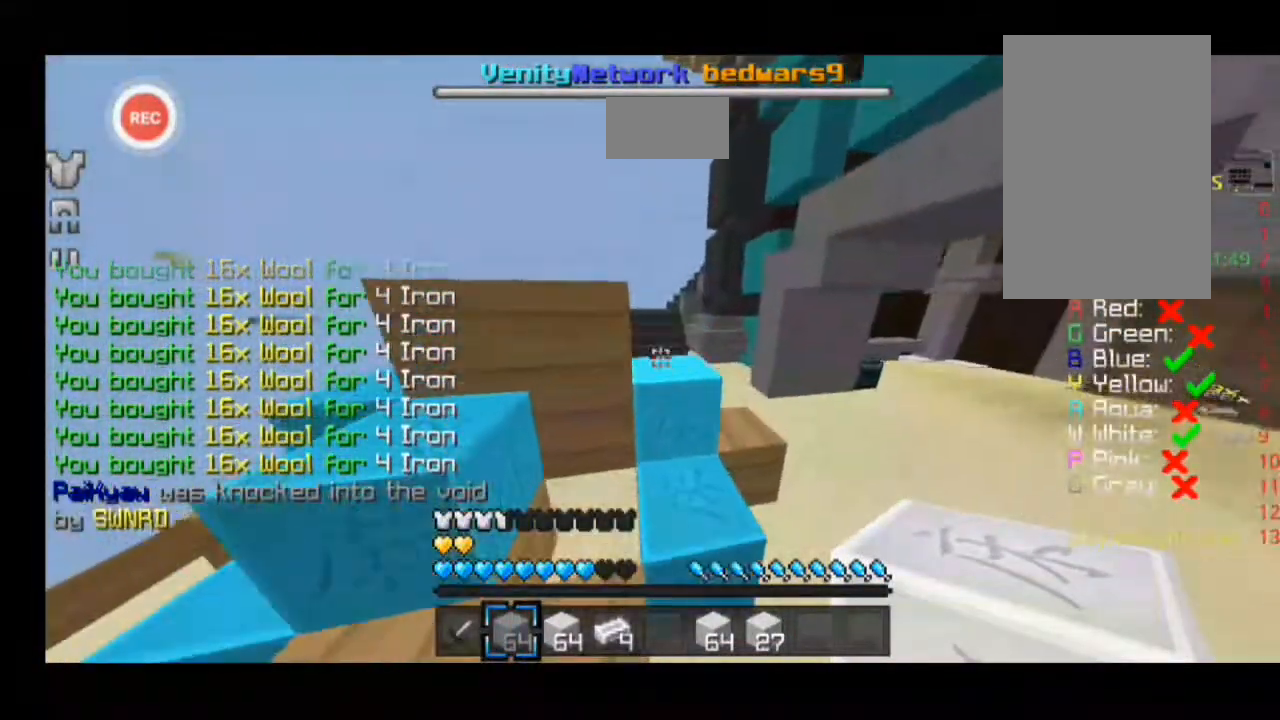
{"keys": ["w"], "events": [[400, "a", "up"]]}
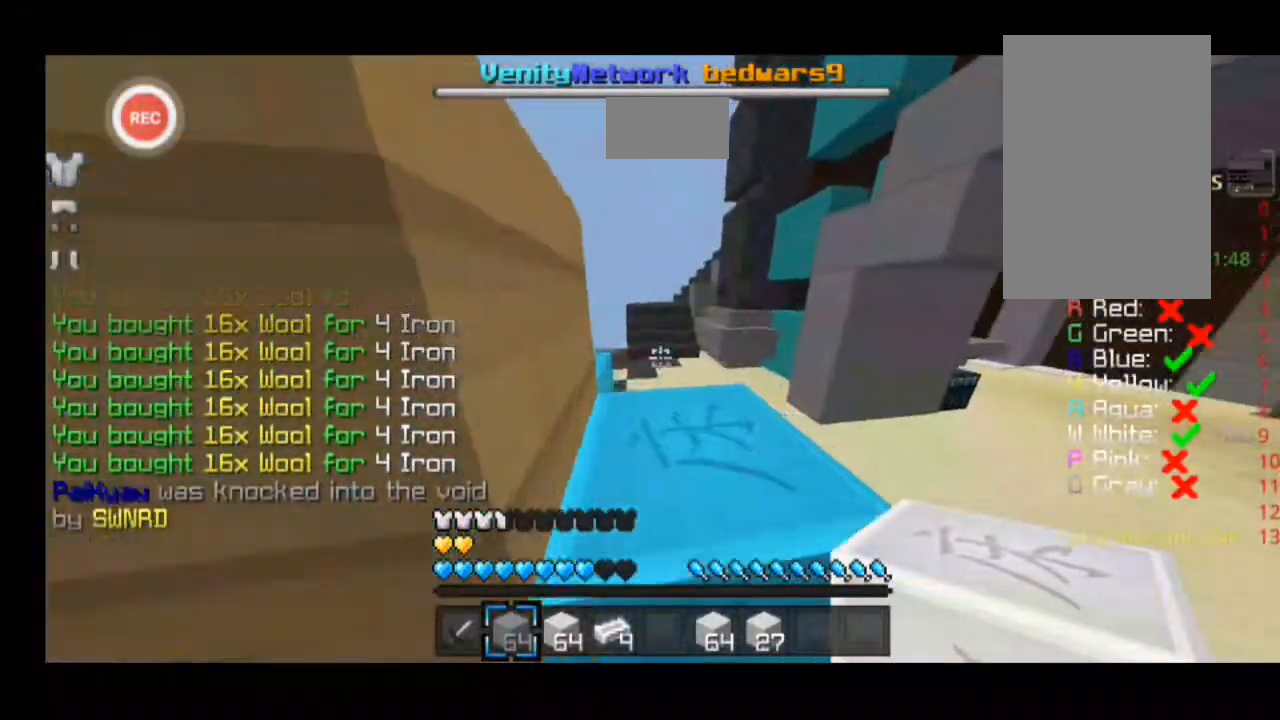
{"keys": ["a", "w"], "events": [[200, "a", "down"]]}
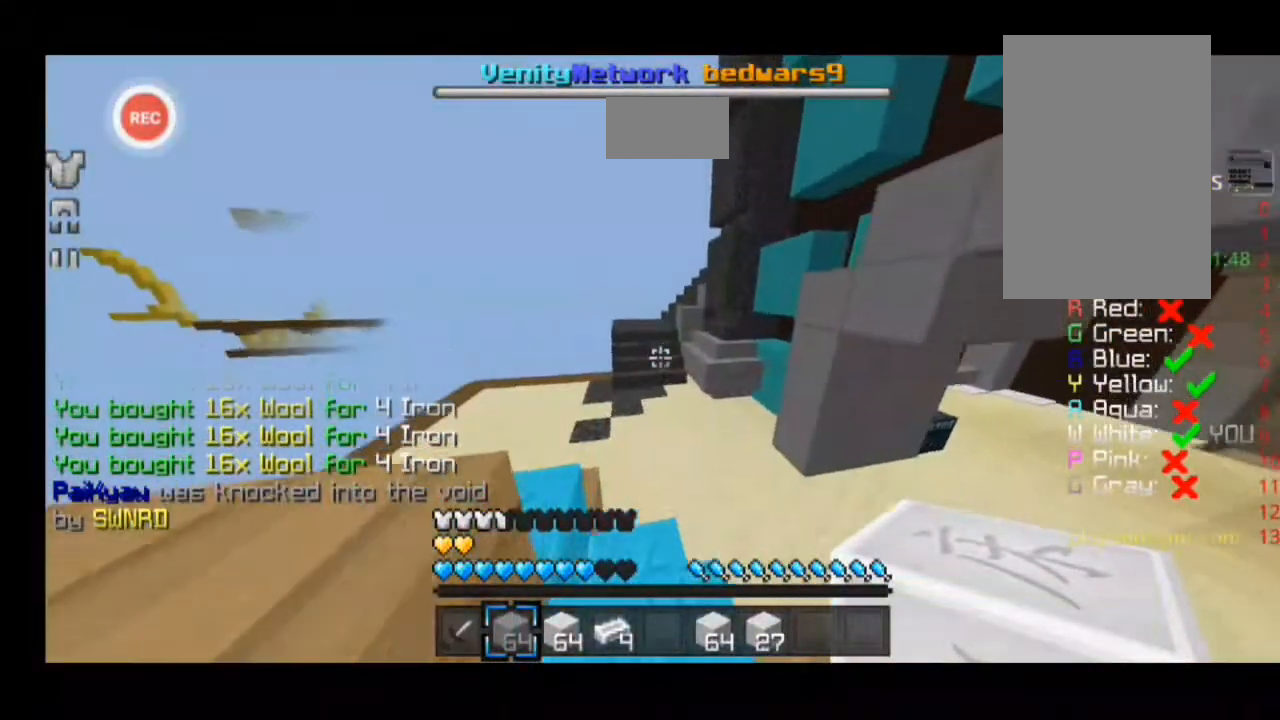
{"keys": ["a", "w"], "events": []}
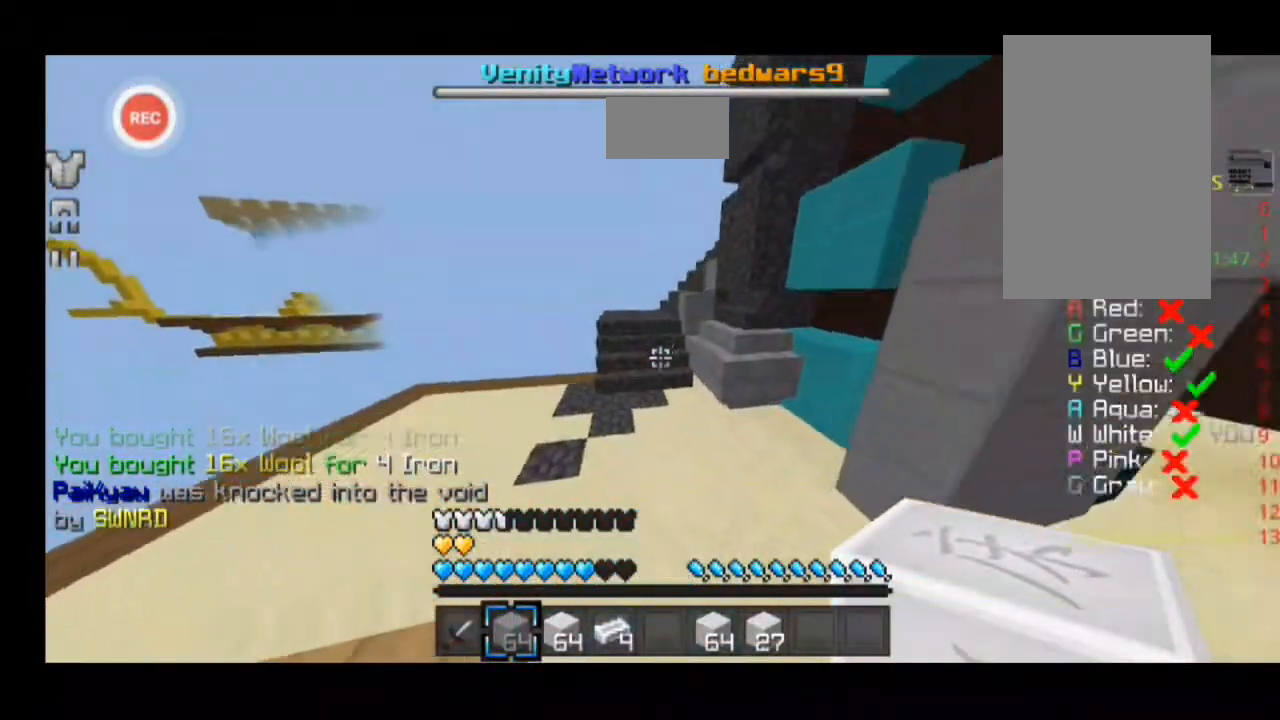
{"keys": ["a"], "events": [[333, "w", "up"]]}
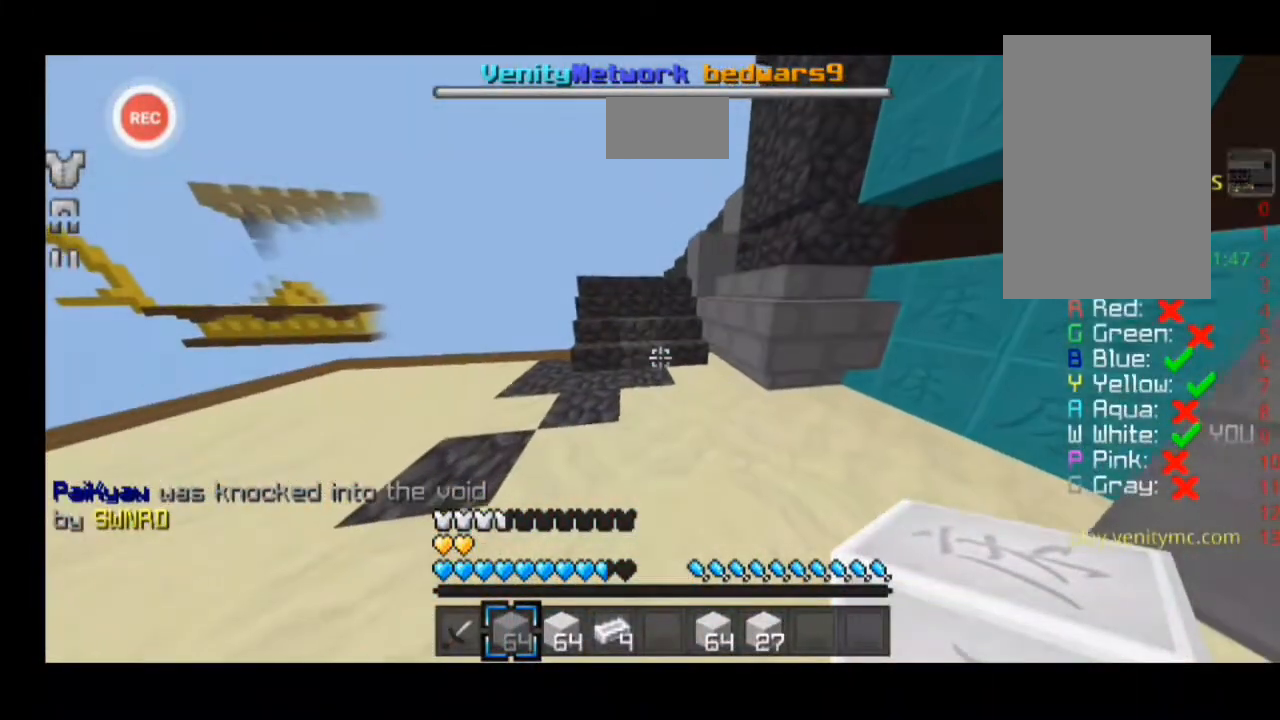
{"keys": [], "events": [[67, "a", "up"]]}
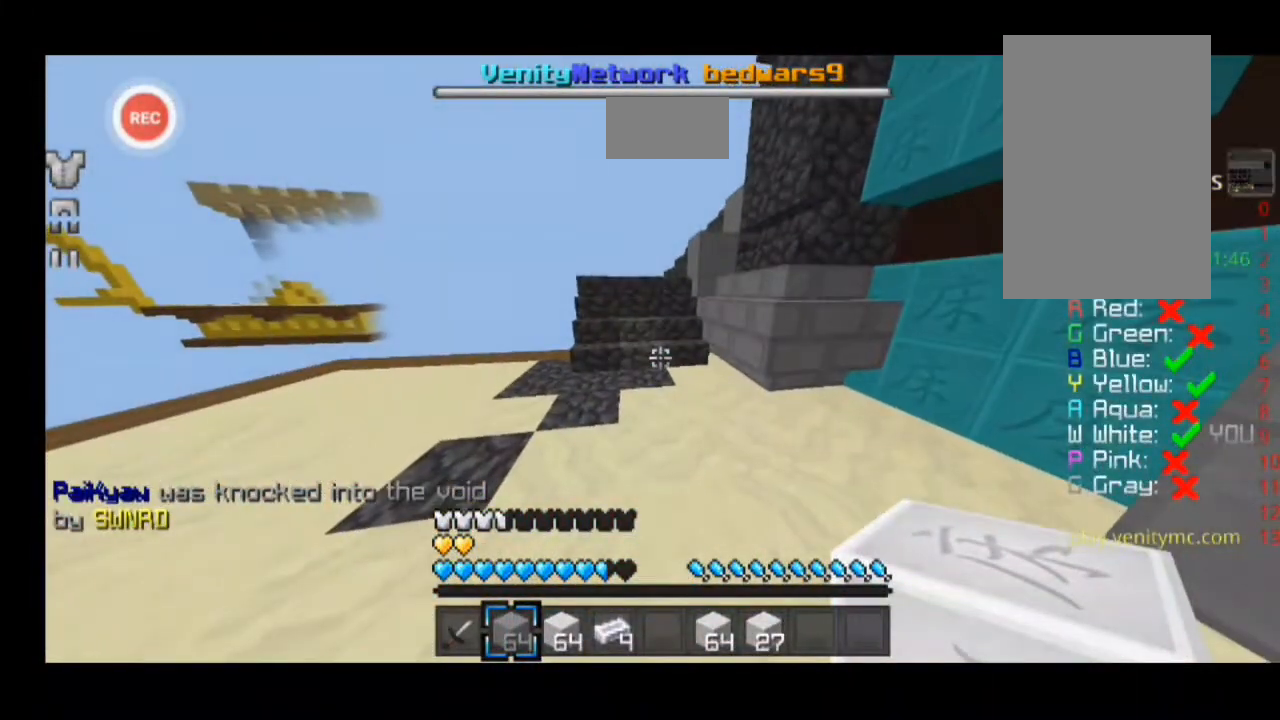
{"keys": [], "events": []}